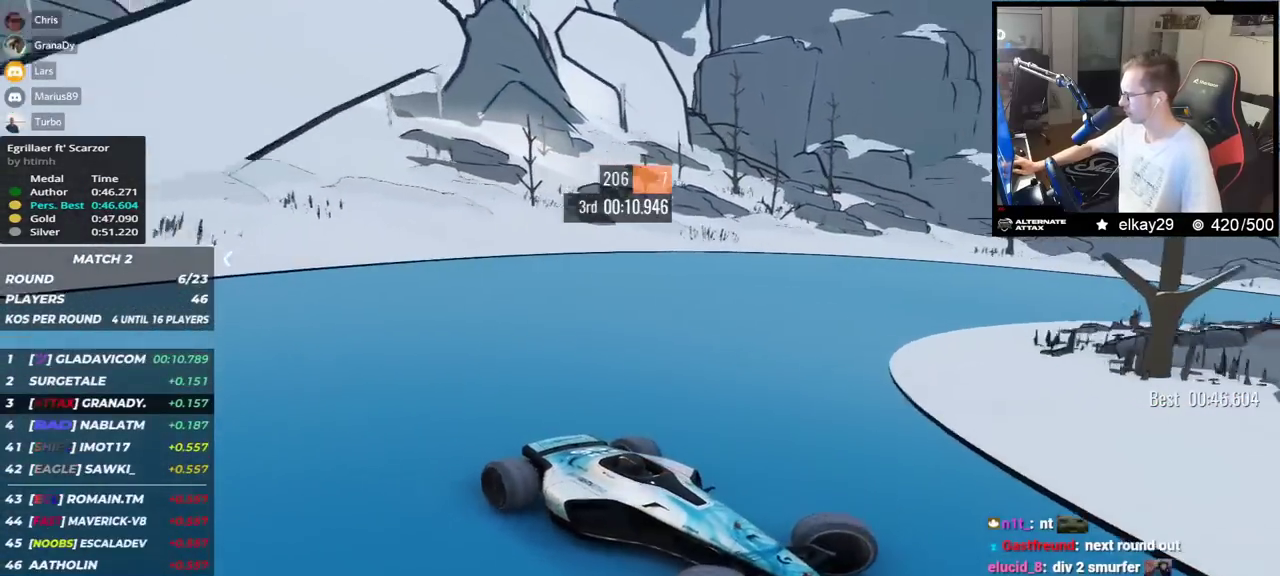
Gameplay with keyboard; each line is a JSON object with the keys held at the frame after it. "events" lists presses ("down") and releases ("up") of "down", "left", "right" and "up" between this image and that frame as [ms after this image, input, new state], when the widget could be followed in between. No other keys are recorded. Mouse input is not recorded.
{"keys": ["left", "up"], "events": [[166, "down", "down"], [216, "down", "up"]]}
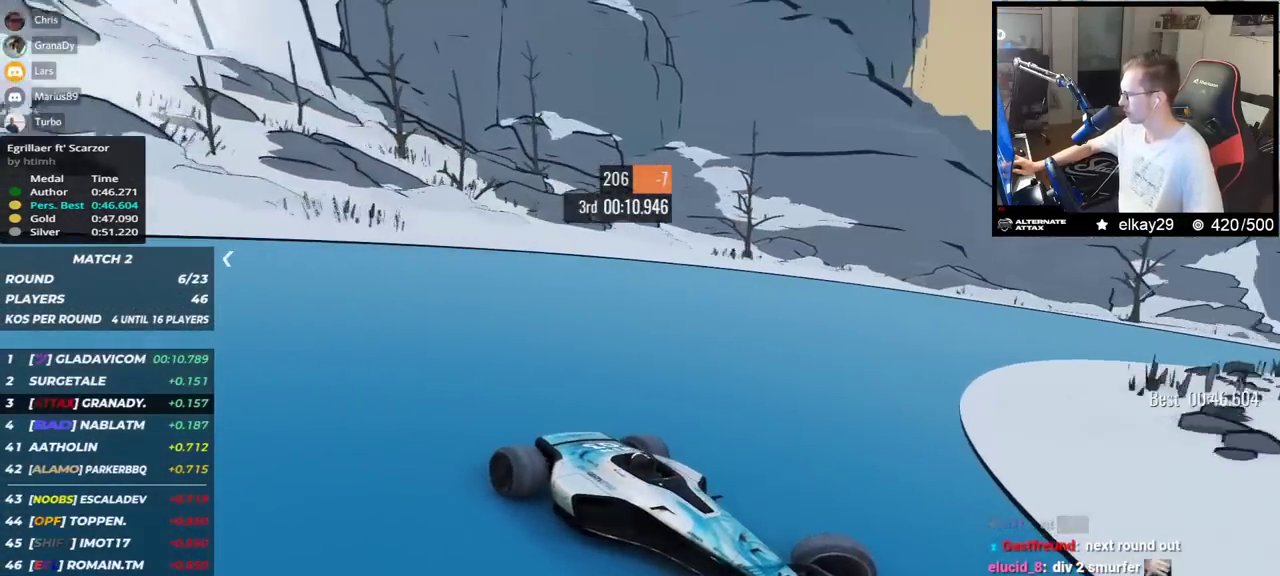
{"keys": ["left", "up"], "events": [[417, "down", "down"], [451, "down", "up"]]}
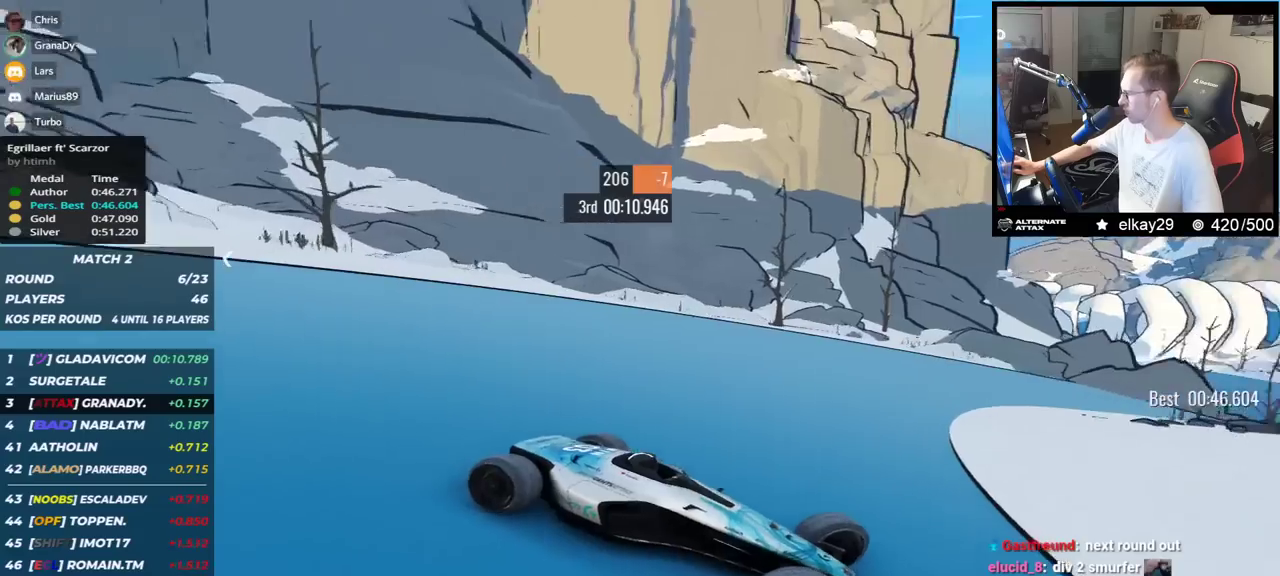
{"keys": ["left", "up"], "events": [[300, "down", "down"], [400, "down", "up"]]}
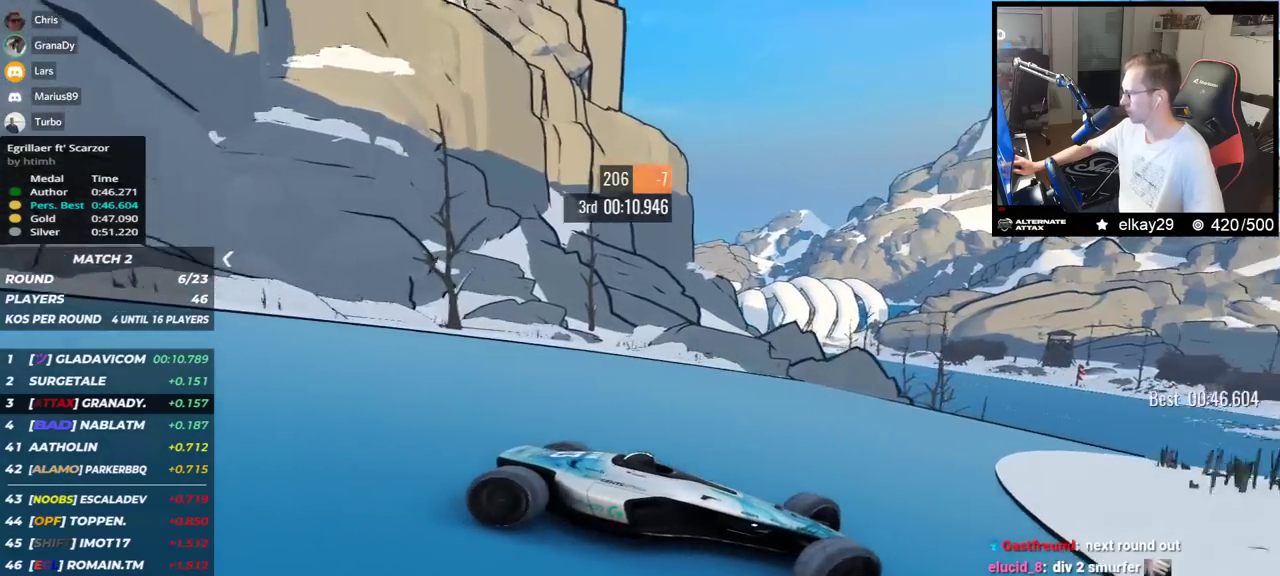
{"keys": ["down", "left", "up"], "events": [[67, "down", "down"], [167, "down", "up"], [367, "down", "down"]]}
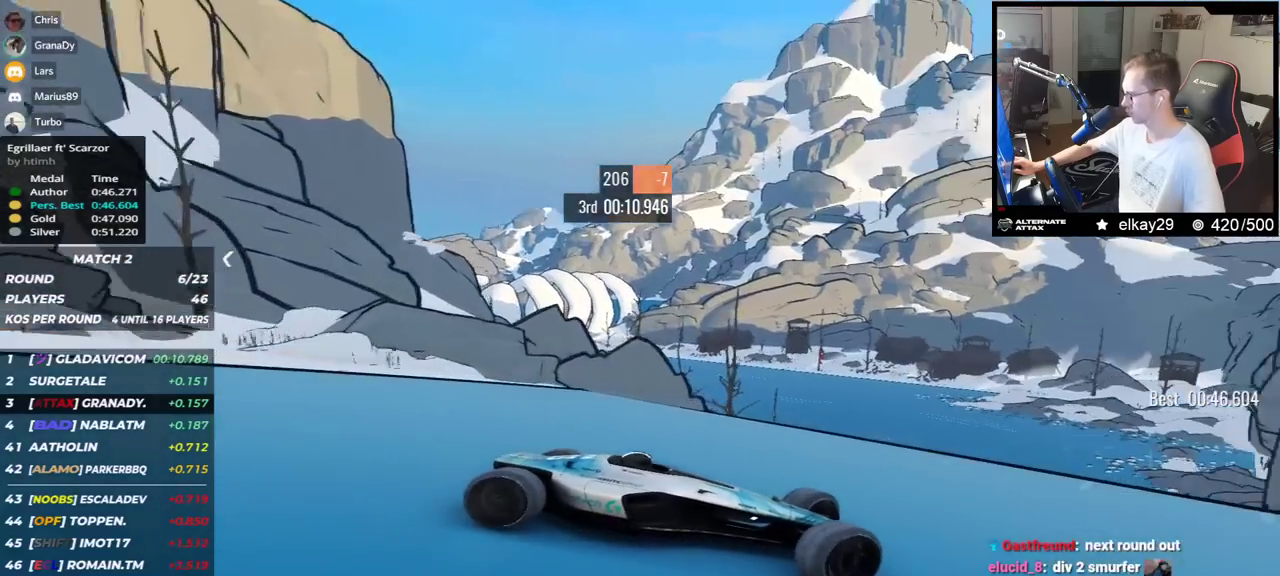
{"keys": ["right", "up"], "events": [[300, "down", "up"], [350, "left", "up"], [417, "right", "down"]]}
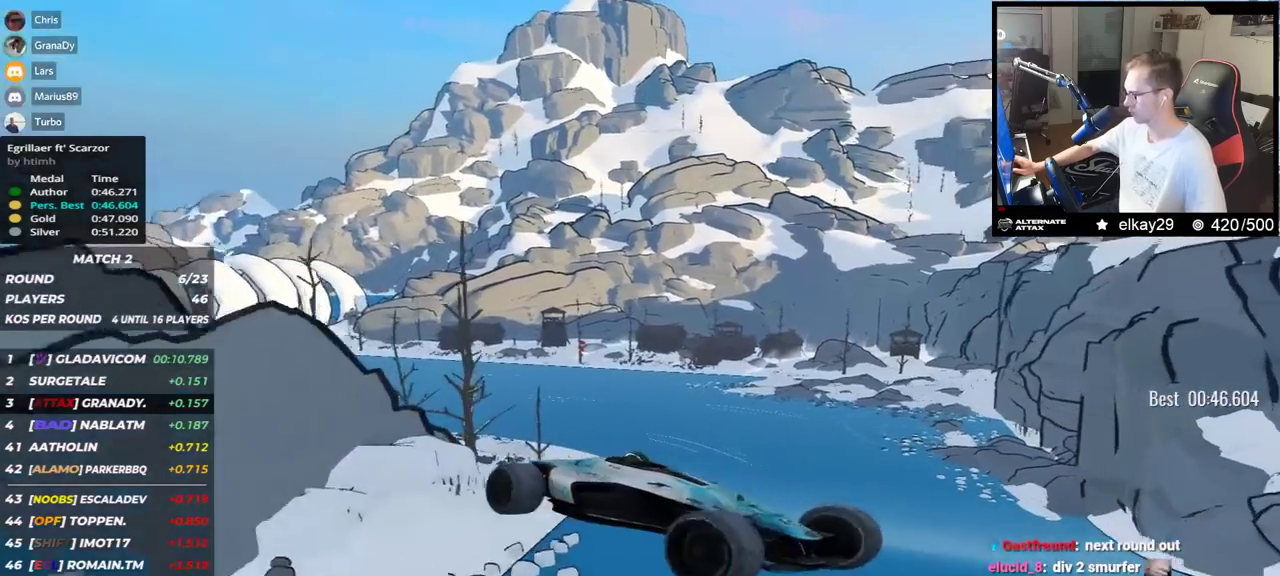
{"keys": ["down", "right", "up"], "events": [[350, "down", "down"]]}
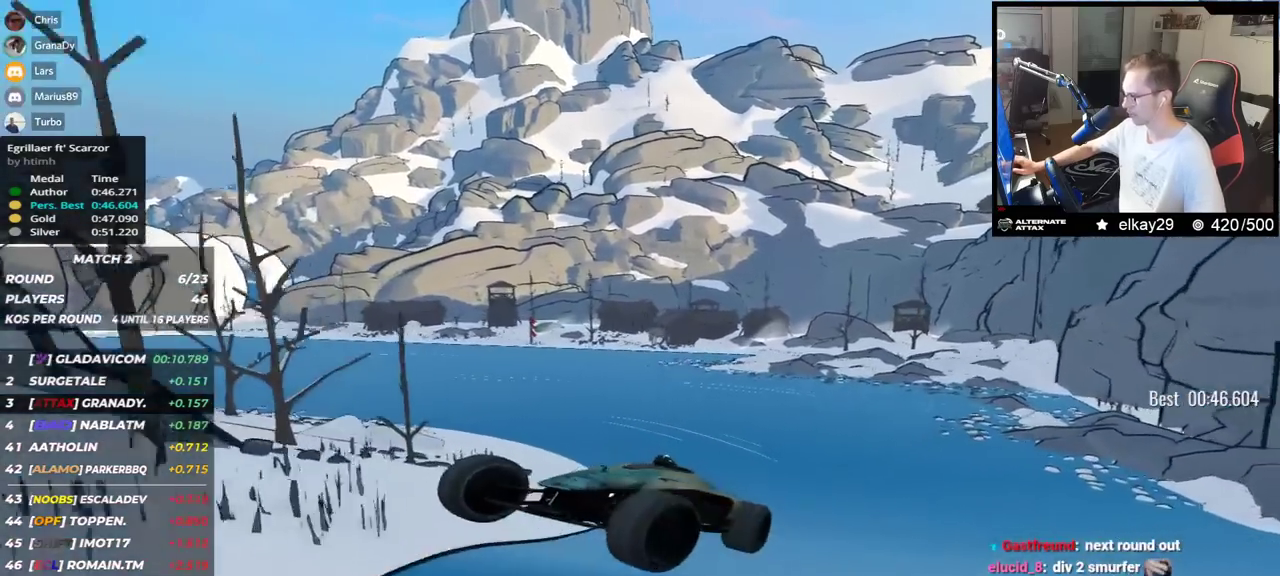
{"keys": ["down", "right", "up"], "events": []}
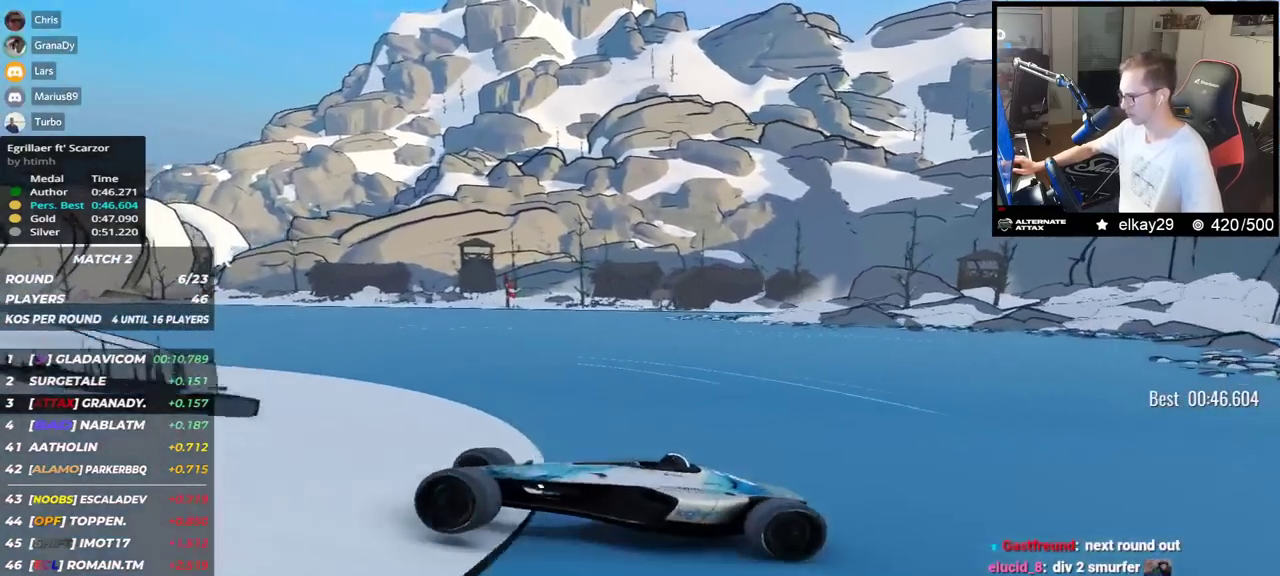
{"keys": ["down", "right", "up"], "events": []}
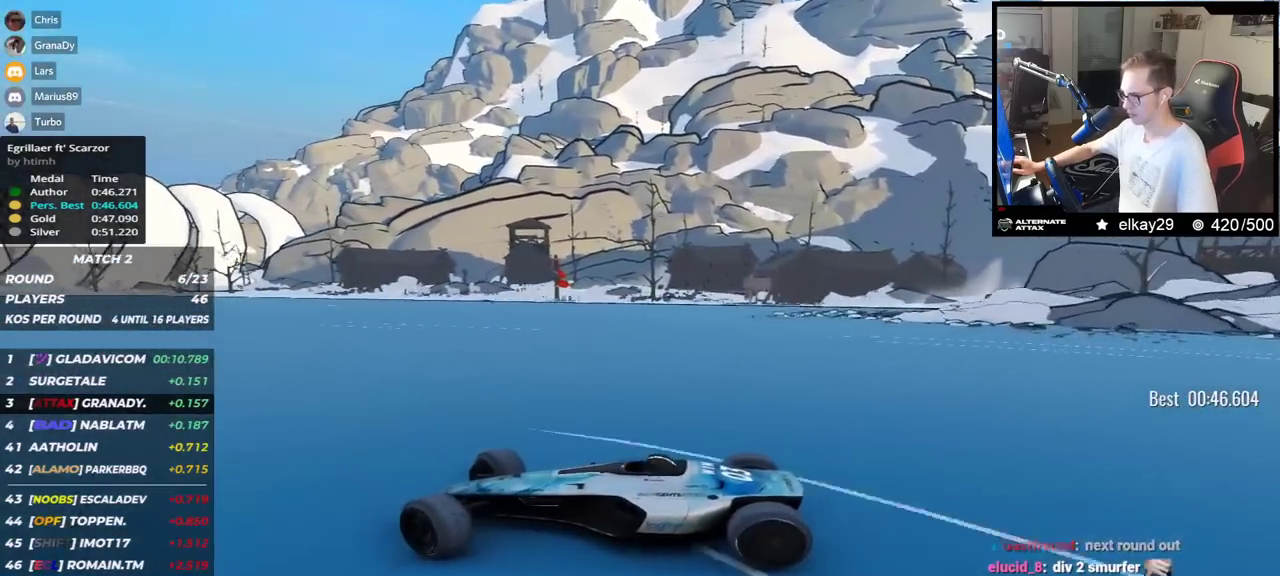
{"keys": ["right", "up"], "events": [[33, "down", "up"], [200, "down", "down"], [300, "down", "up"]]}
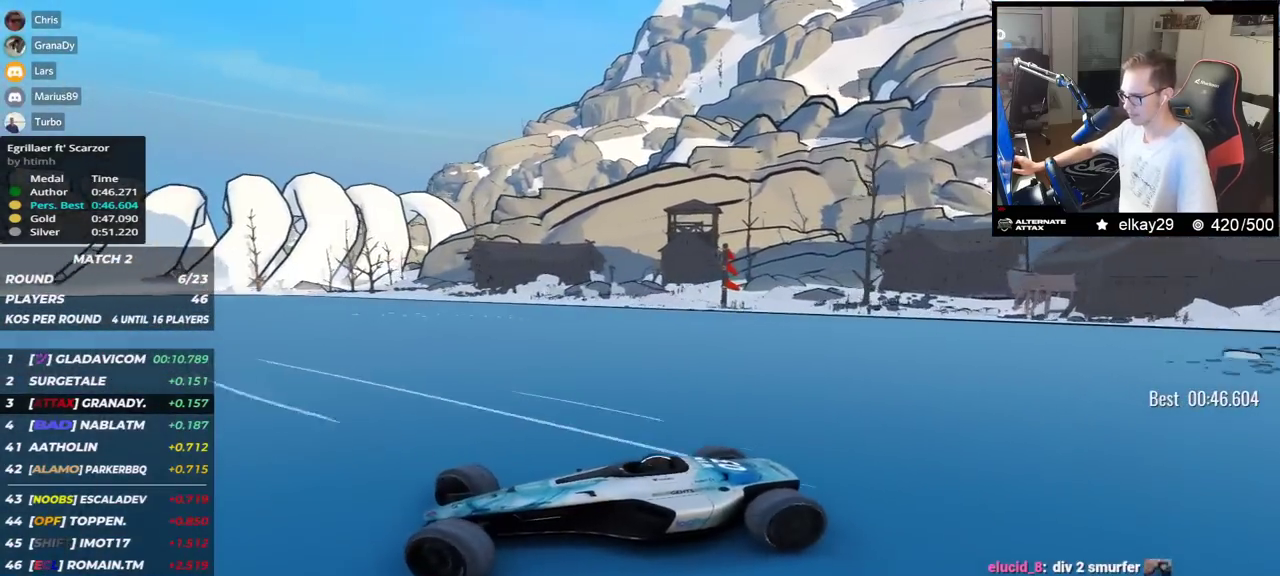
{"keys": ["right", "up"], "events": []}
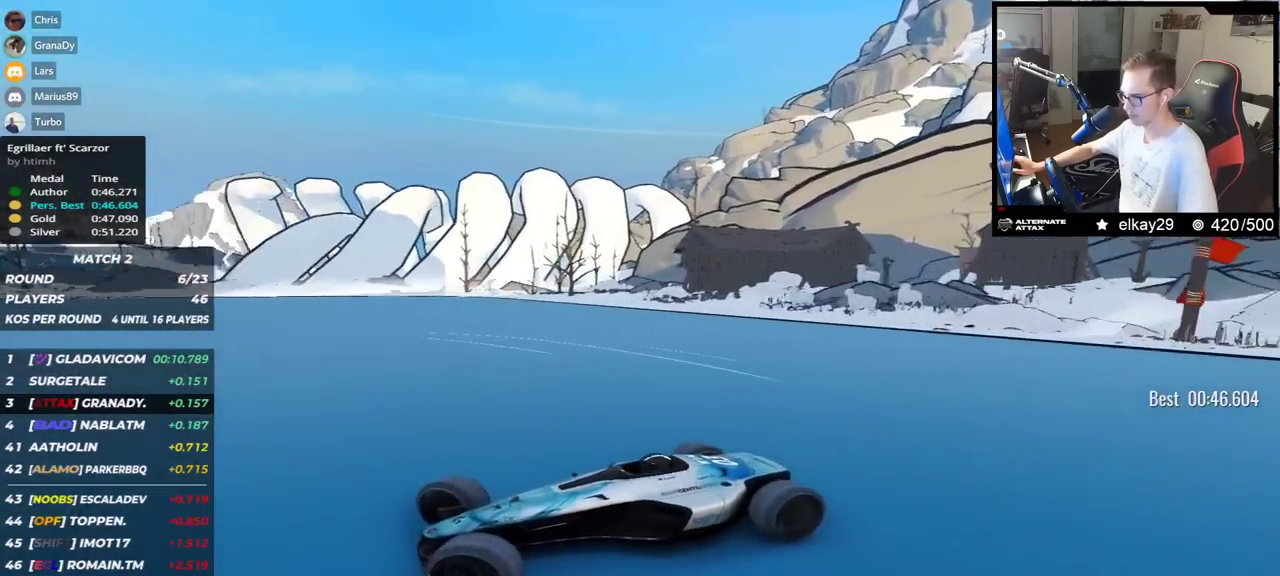
{"keys": ["right", "up"], "events": [[166, "down", "down"], [200, "down", "up"]]}
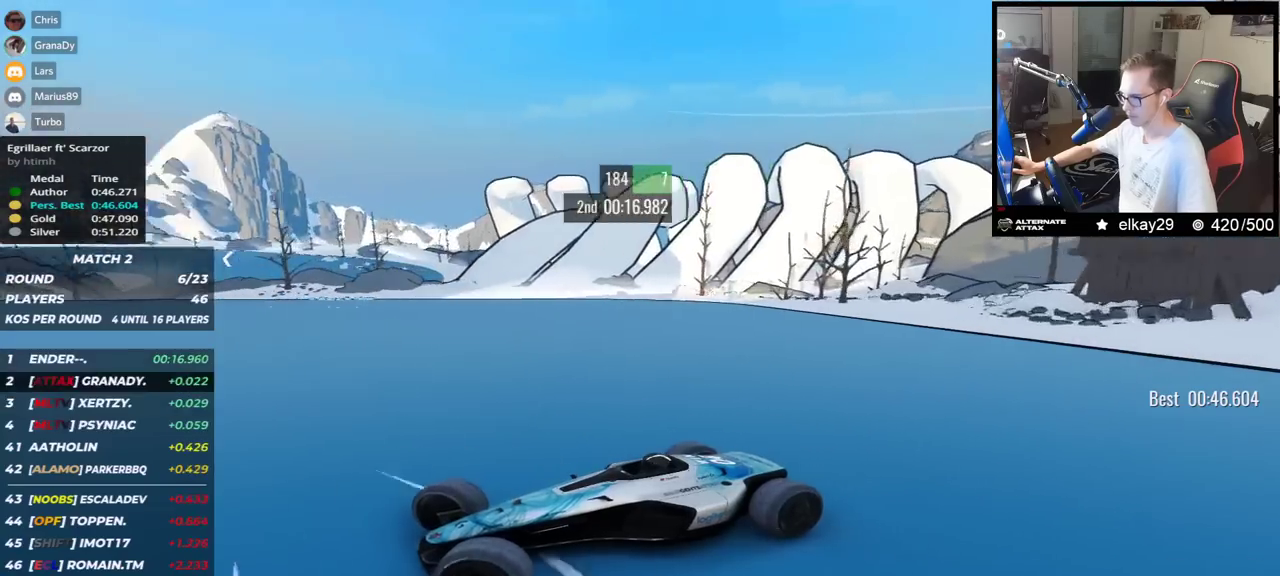
{"keys": ["right", "up"], "events": []}
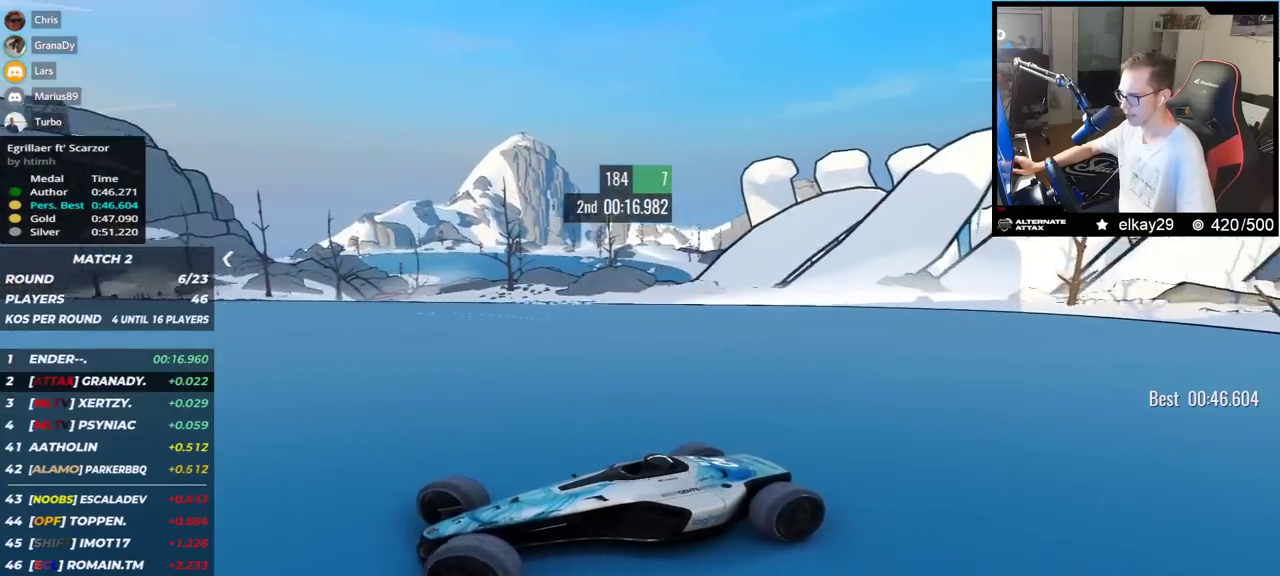
{"keys": ["right", "up"], "events": []}
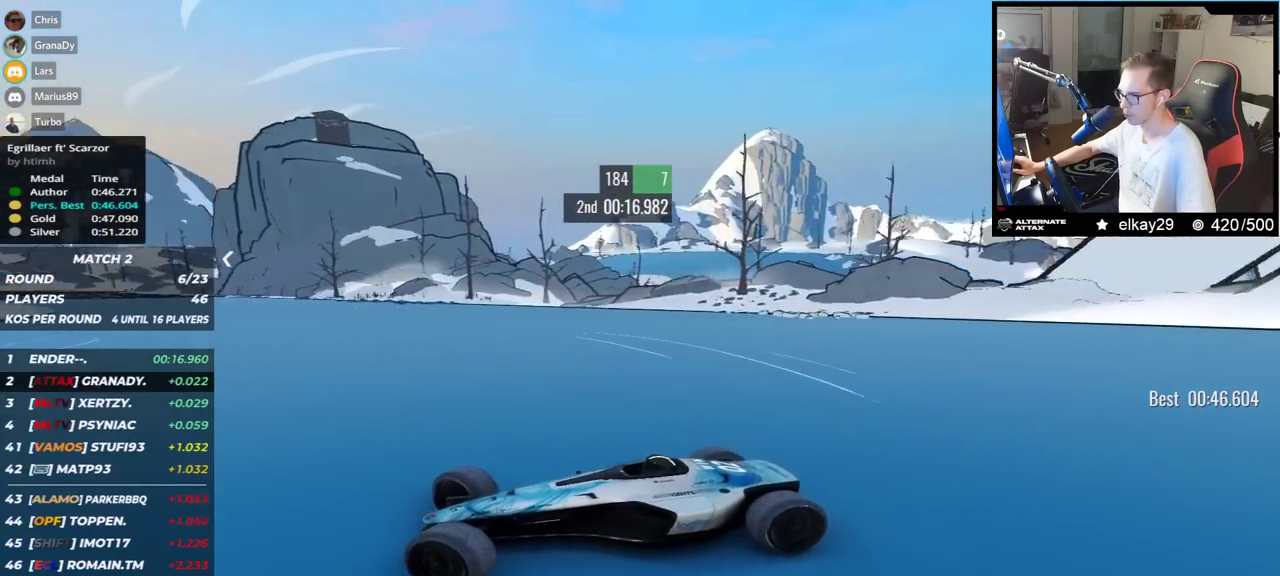
{"keys": ["right", "up"], "events": []}
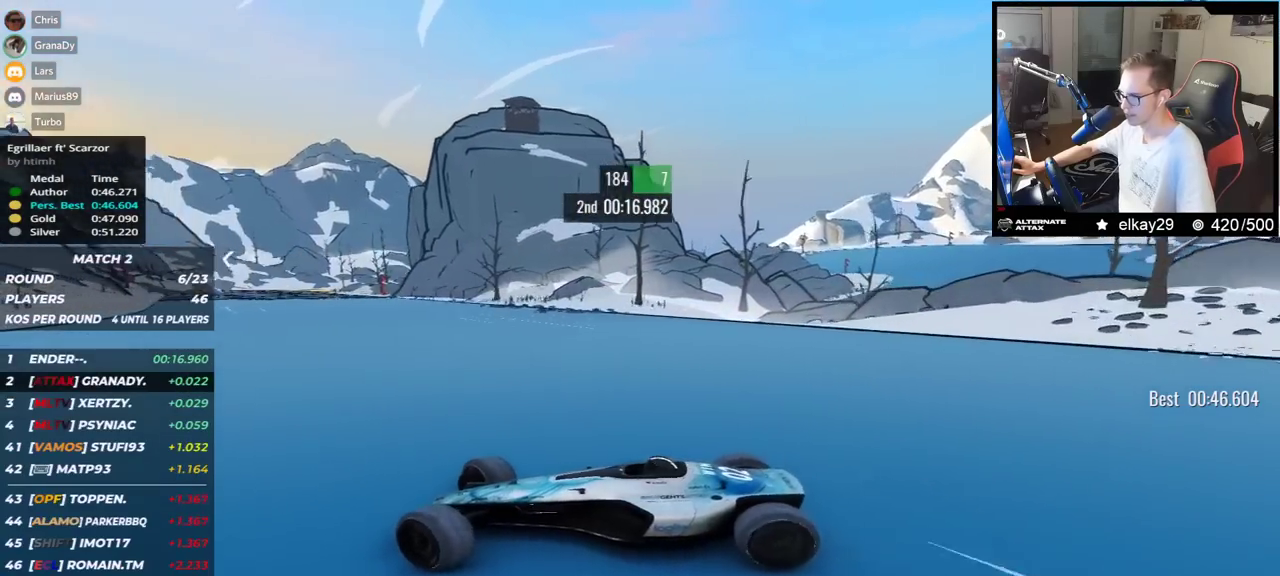
{"keys": ["right", "up"], "events": []}
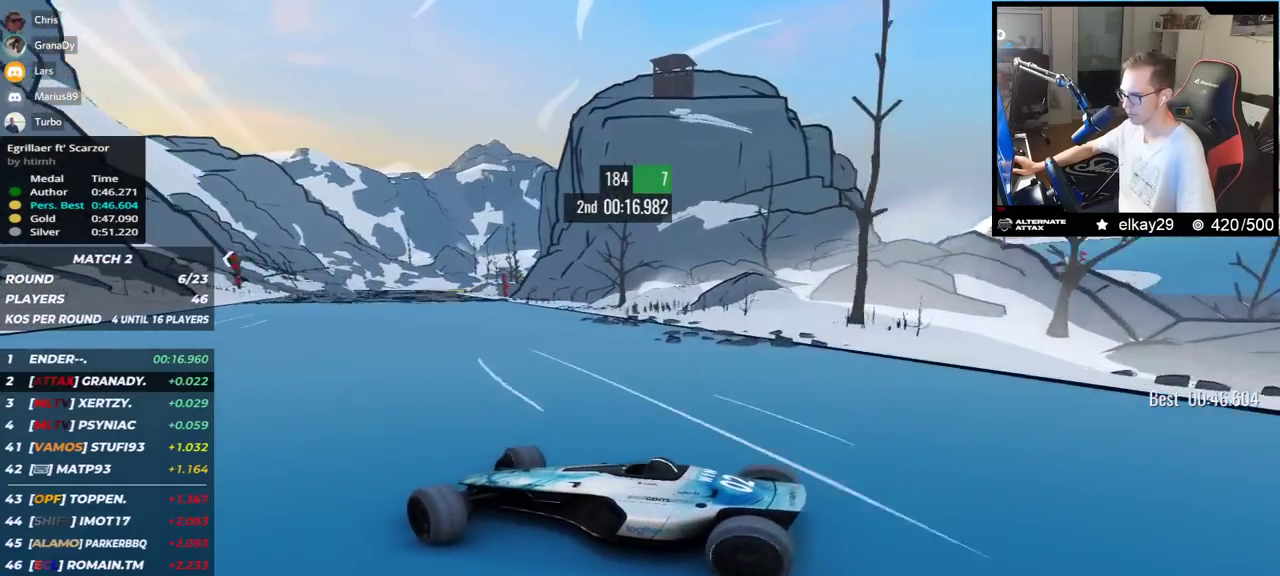
{"keys": ["right", "up"], "events": [[300, "right", "up"], [467, "right", "down"]]}
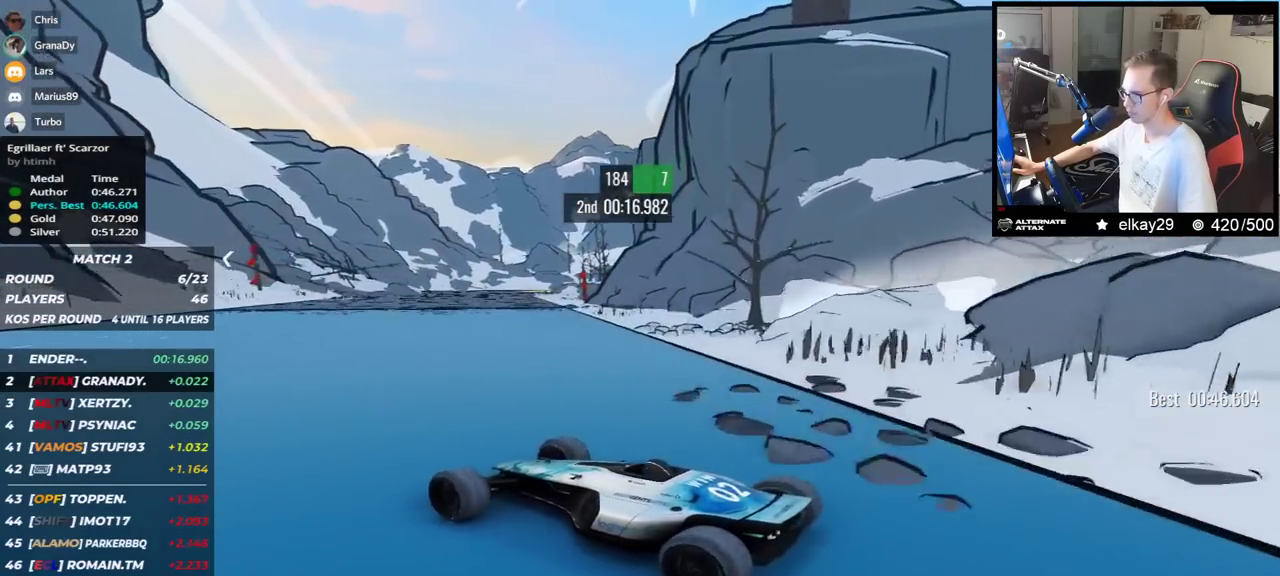
{"keys": ["up"], "events": [[133, "right", "up"]]}
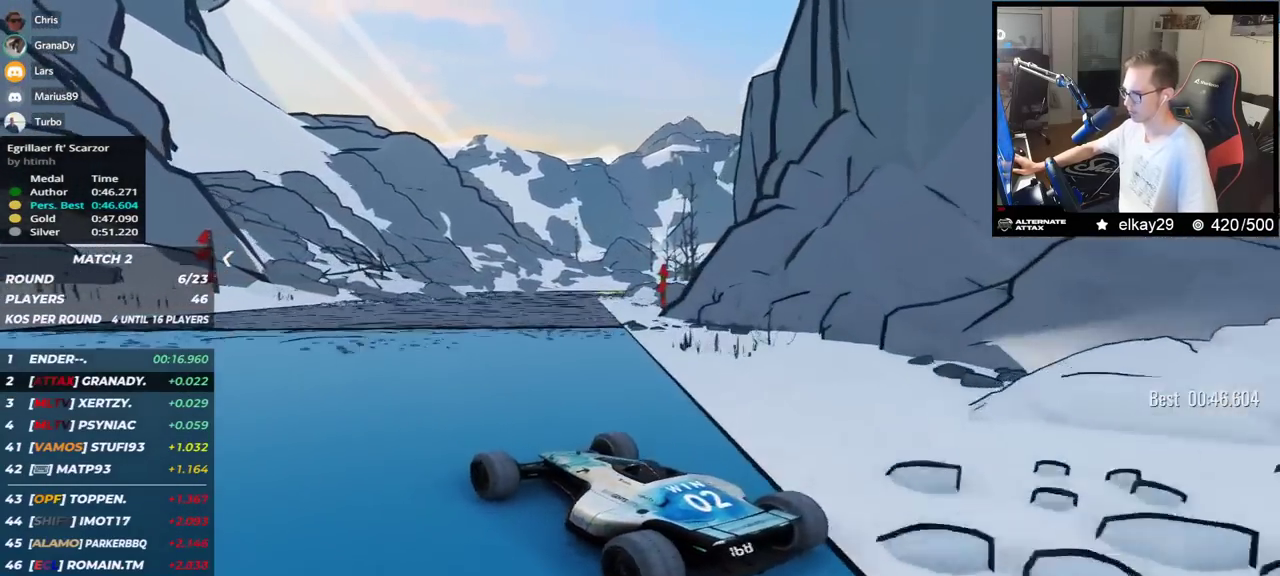
{"keys": ["up"], "events": []}
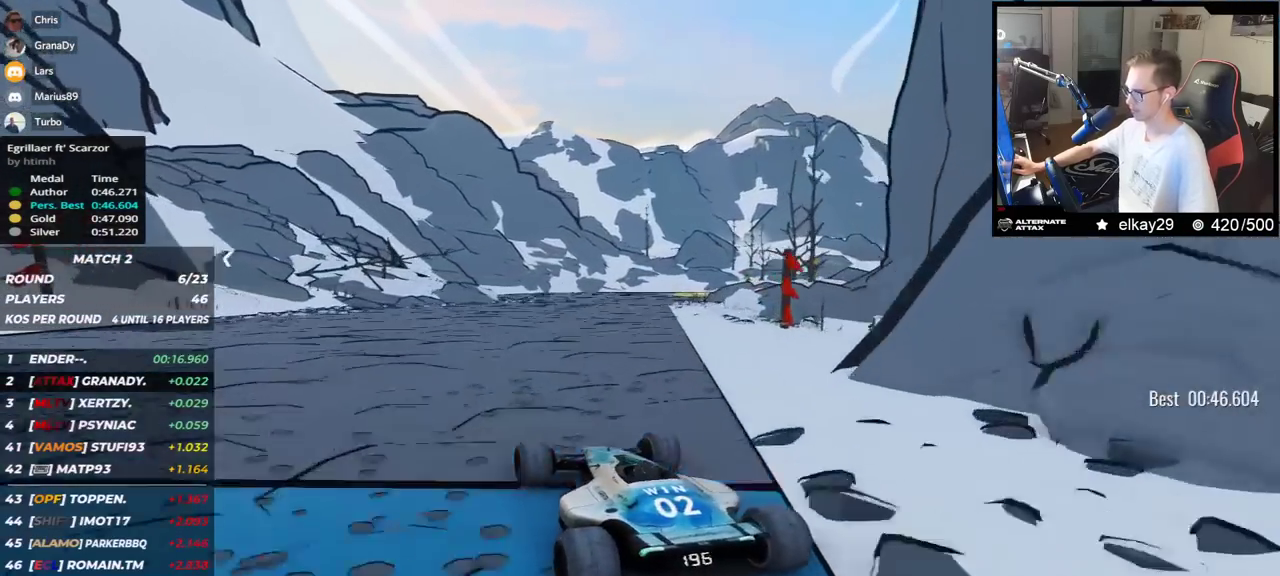
{"keys": ["up"], "events": []}
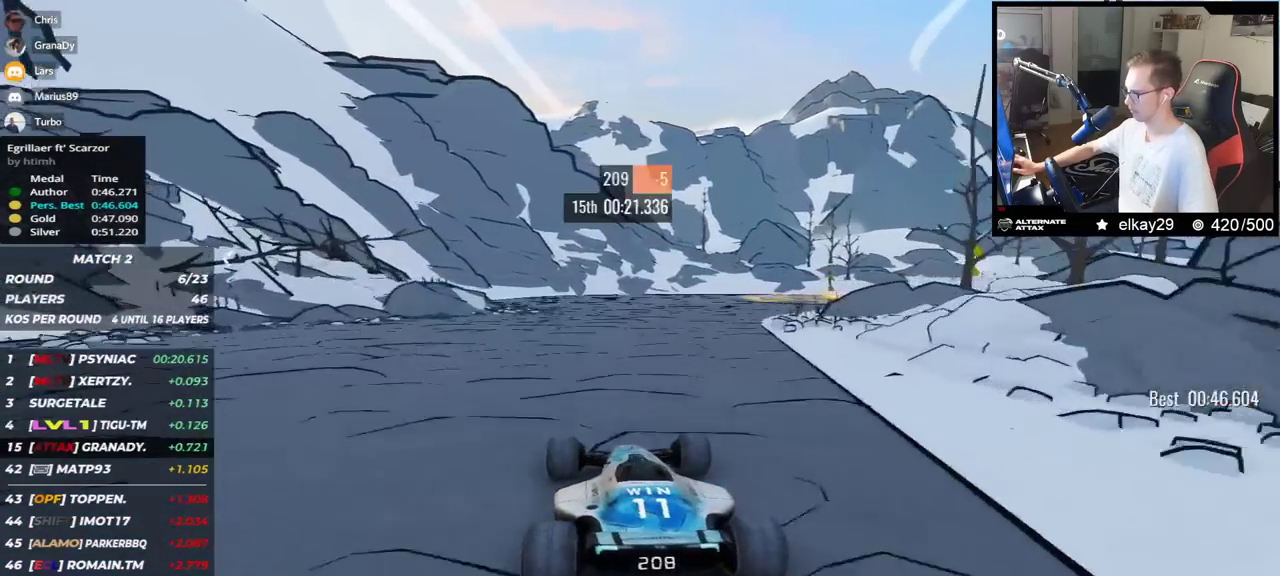
{"keys": ["right", "up"], "events": [[100, "right", "down"]]}
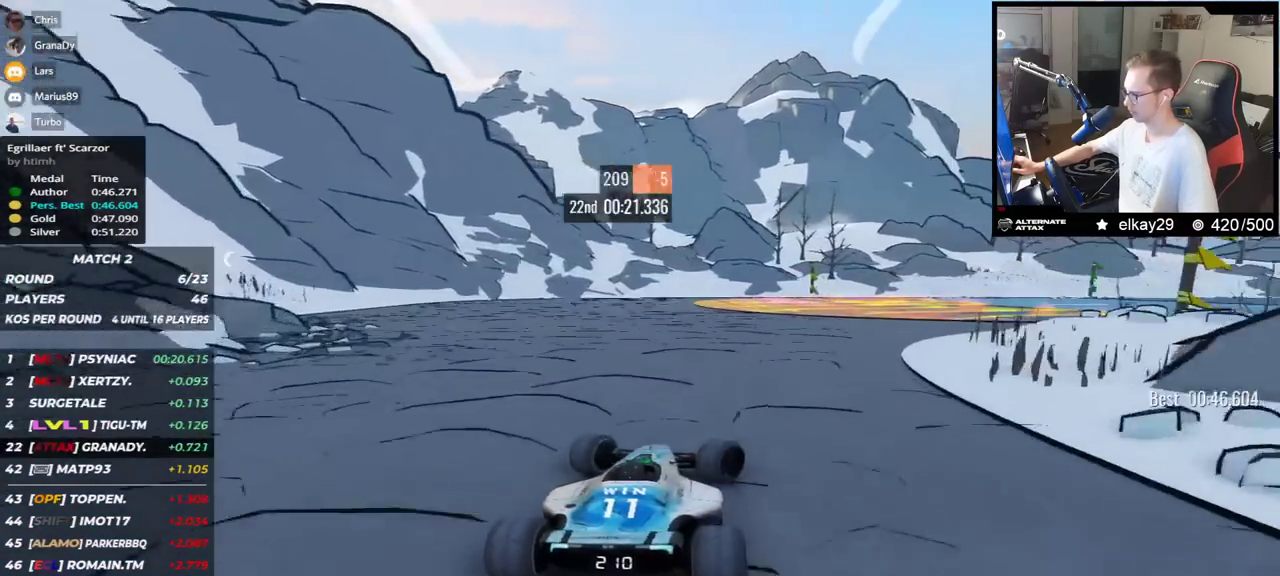
{"keys": ["right", "up"], "events": []}
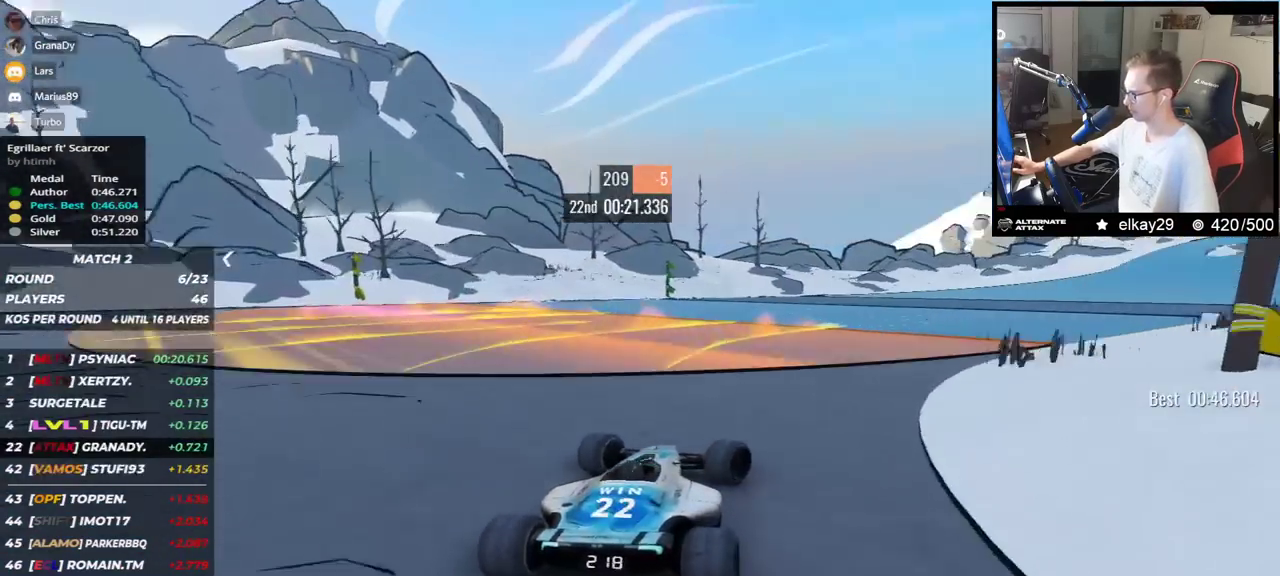
{"keys": ["right", "up"], "events": []}
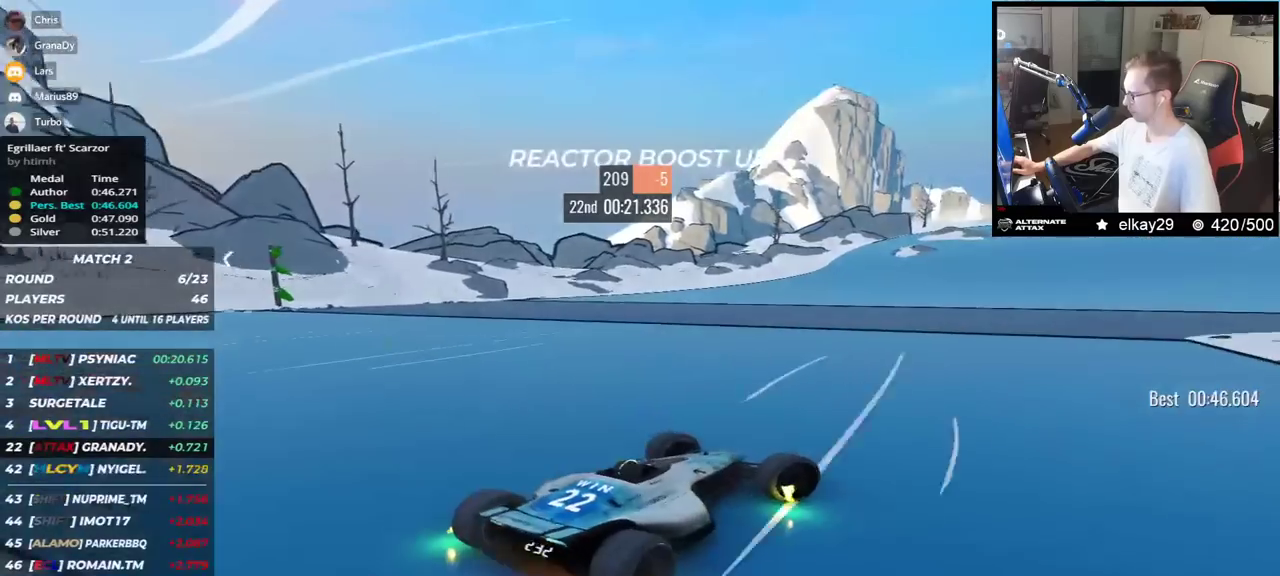
{"keys": ["left", "up"], "events": [[133, "left", "down"], [133, "right", "up"]]}
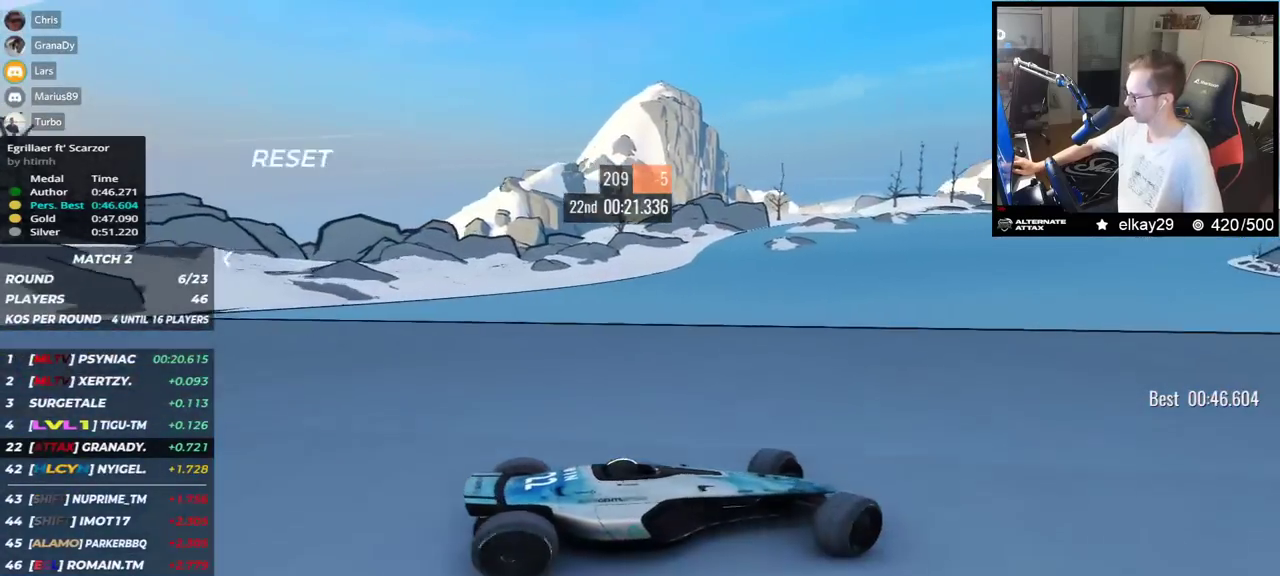
{"keys": ["left", "up"], "events": []}
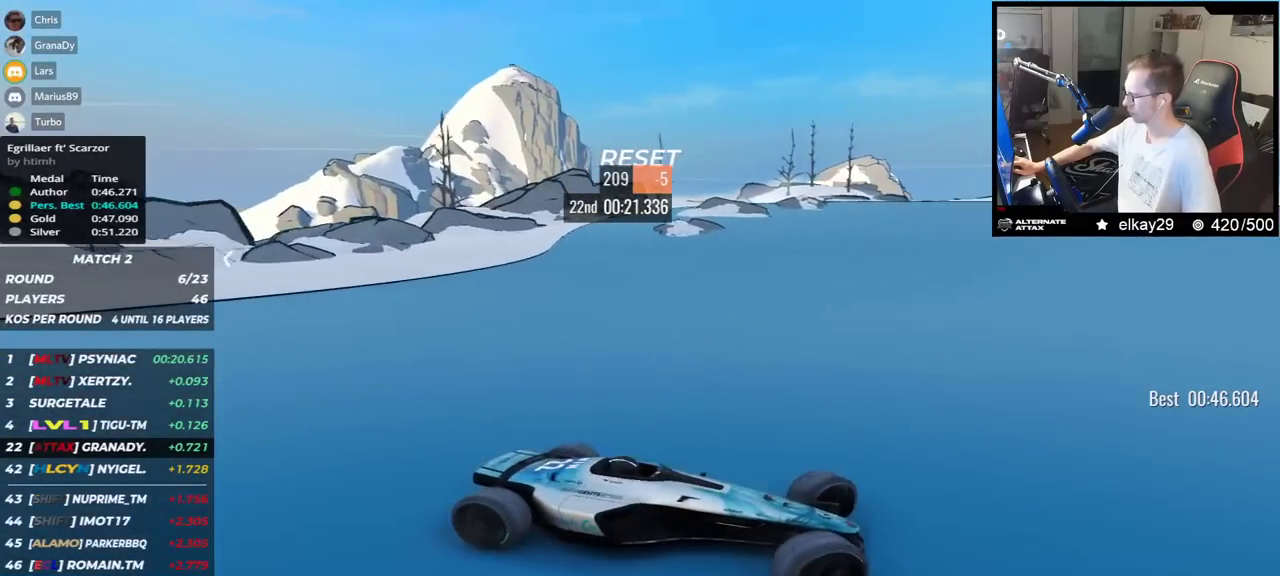
{"keys": ["left", "up"], "events": []}
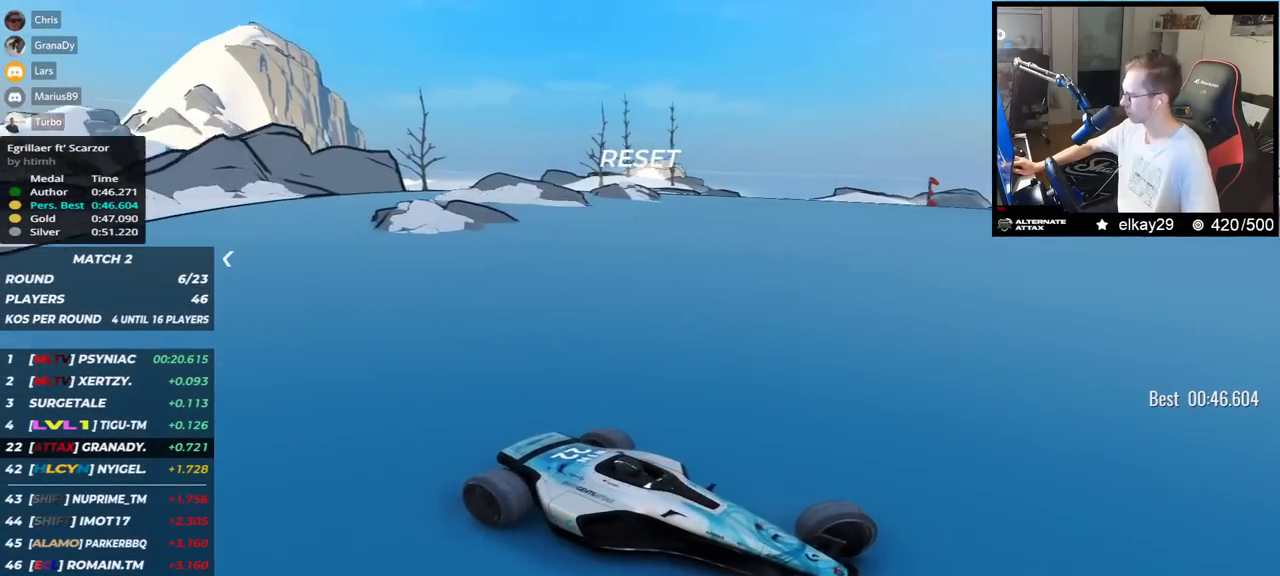
{"keys": ["left", "up"], "events": []}